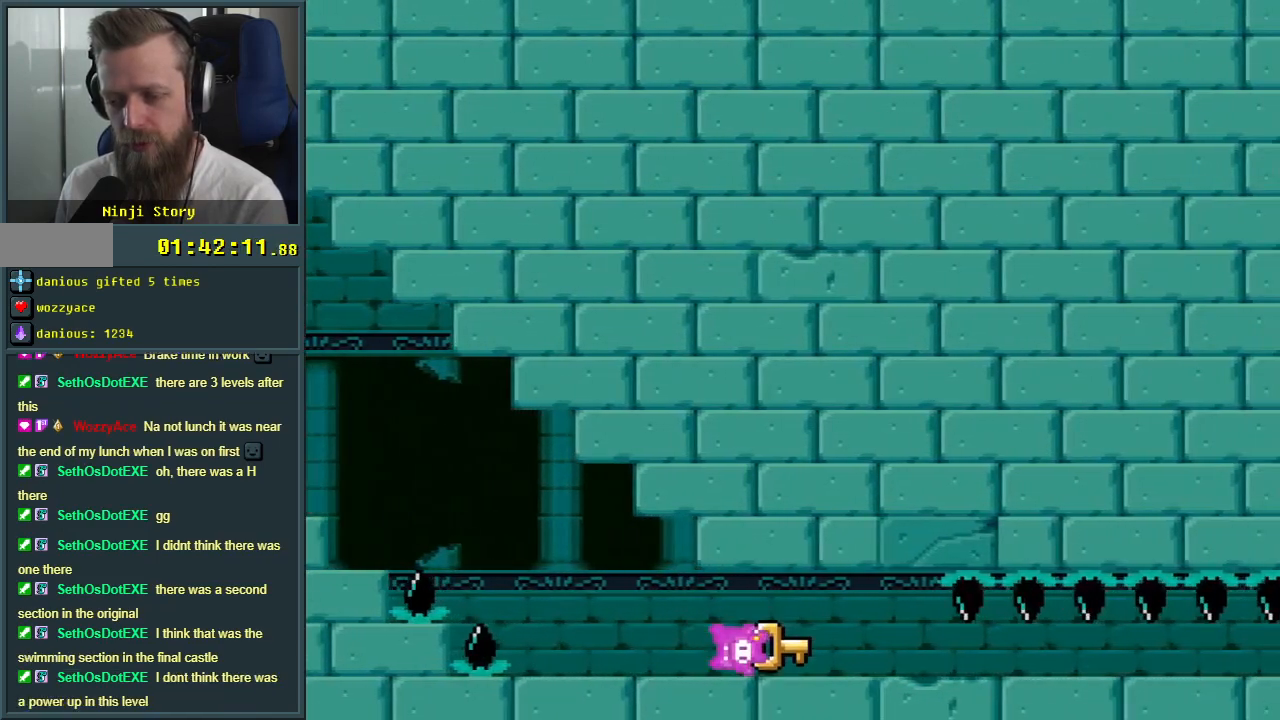
Gameplay with a controller (Nintendo layout); each line is a JSON object with the inputs held at the frame after it. "events" lists button and stick changes between this image and that frame as [ms after this image, input, new state], when the widget could be followed in between. Not read: L3 R3.
{"buttons": ["DPAD_DOWN", "DPAD_RIGHT"], "events": []}
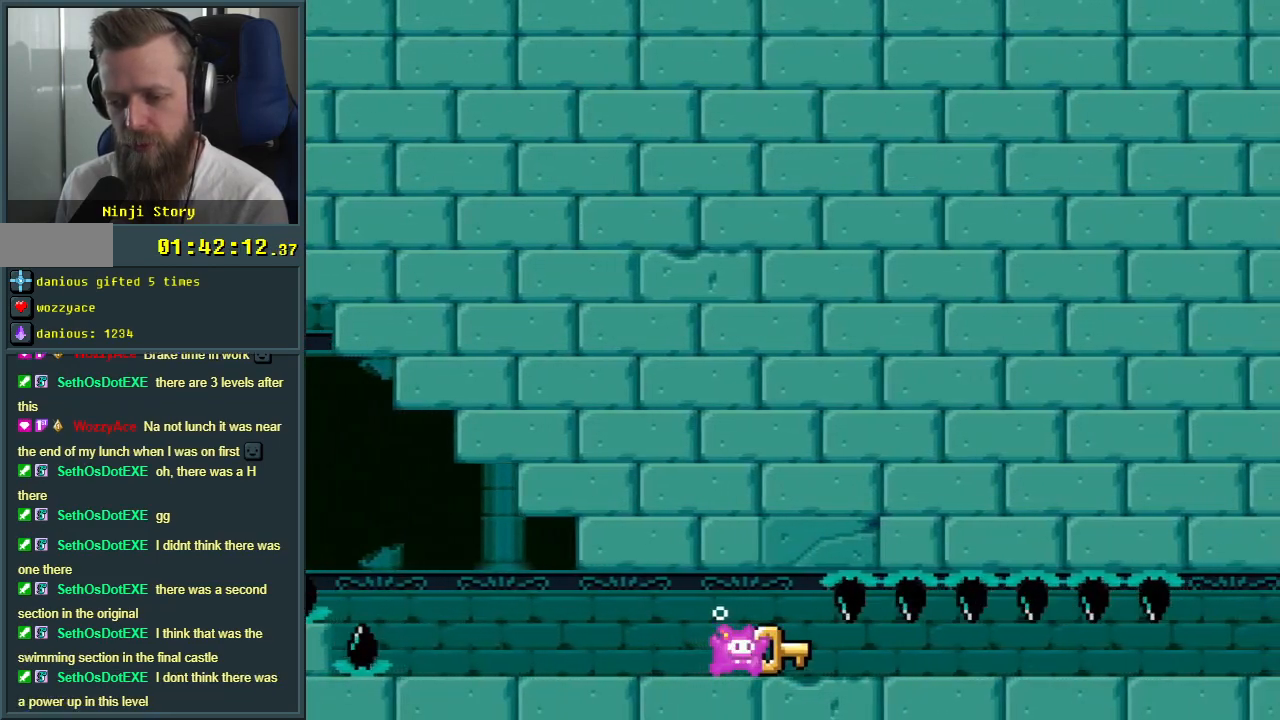
{"buttons": ["DPAD_DOWN", "DPAD_RIGHT"], "events": []}
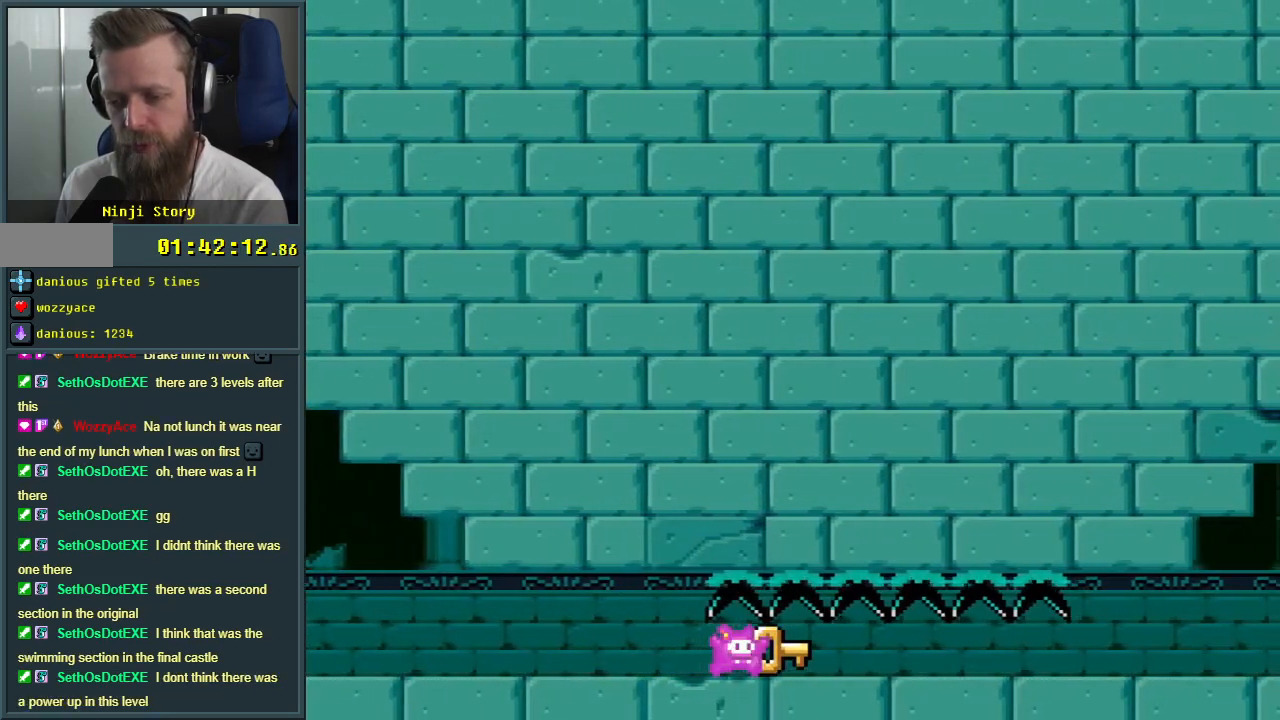
{"buttons": ["DPAD_DOWN", "DPAD_RIGHT"], "events": []}
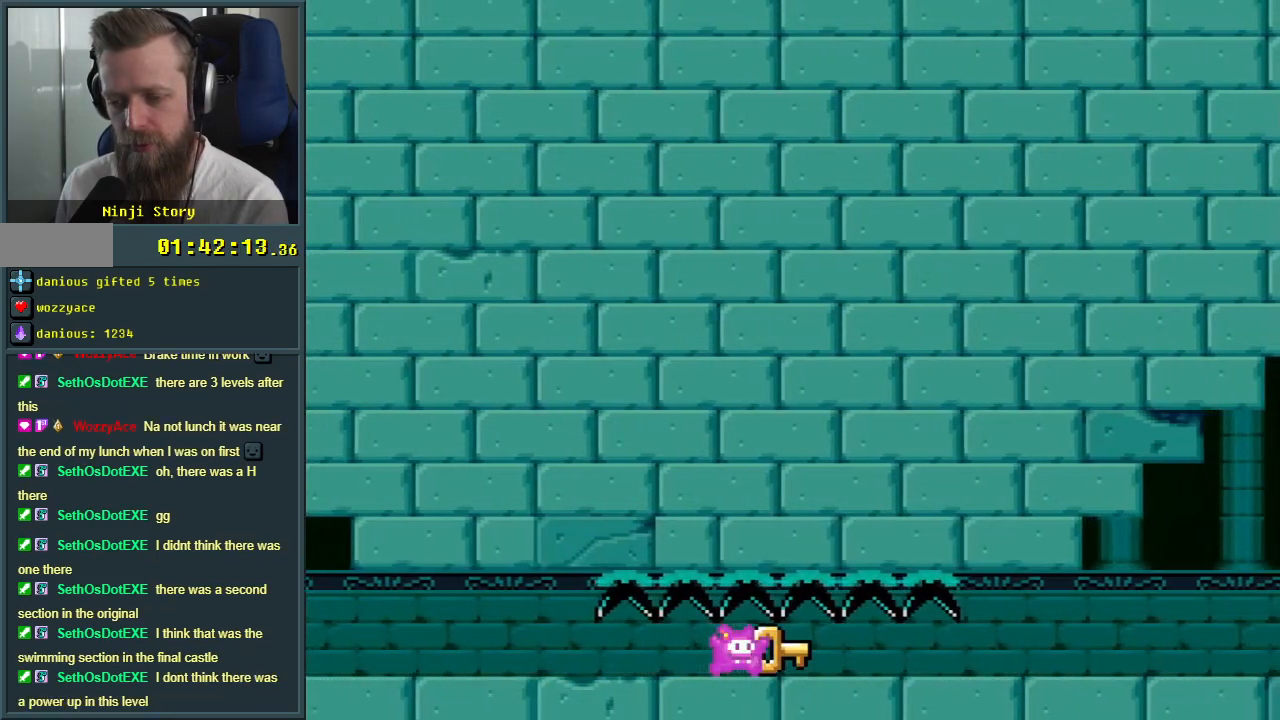
{"buttons": ["DPAD_DOWN", "DPAD_RIGHT"], "events": []}
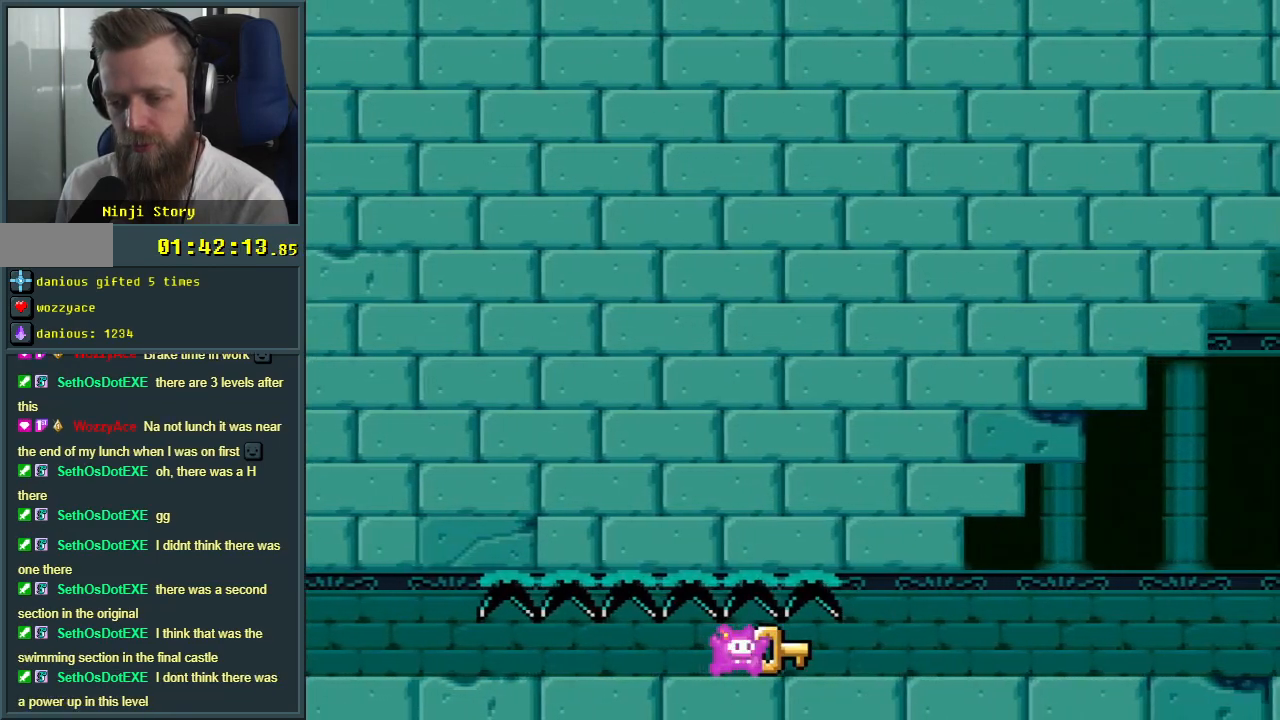
{"buttons": ["DPAD_DOWN", "DPAD_RIGHT"], "events": []}
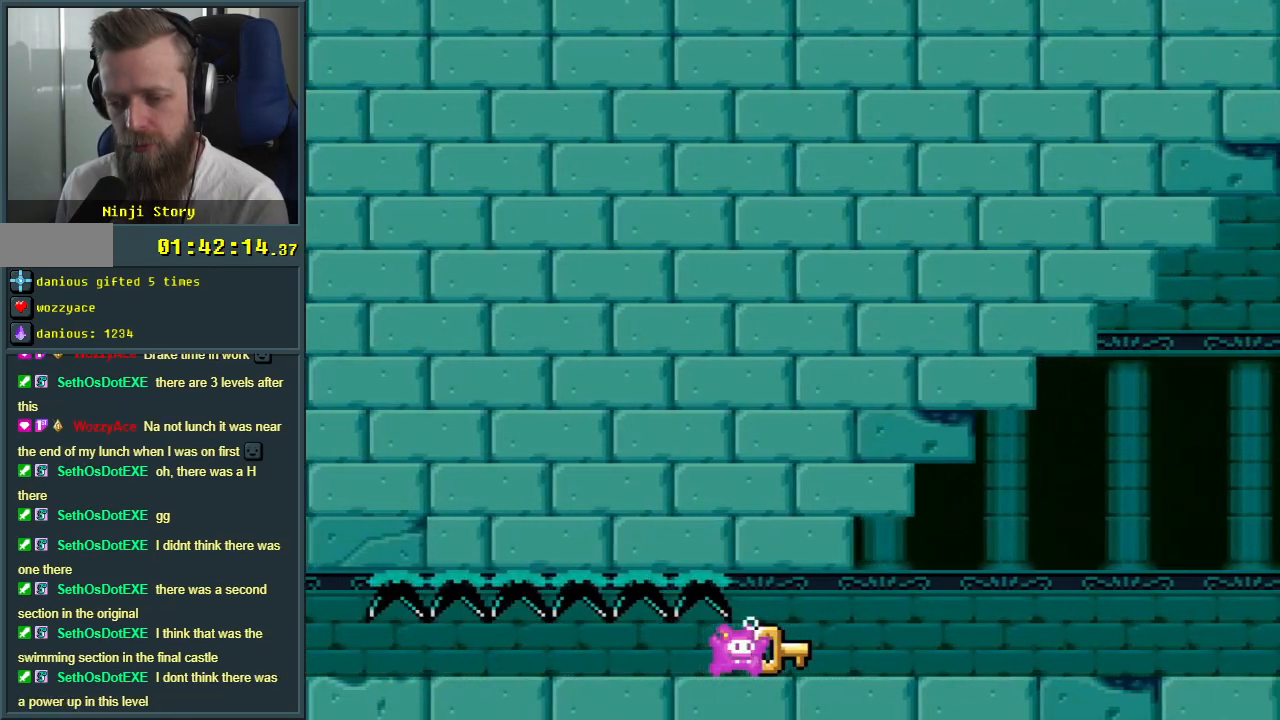
{"buttons": [], "events": [[83, "DPAD_DOWN", "up"], [217, "DPAD_RIGHT", "up"]]}
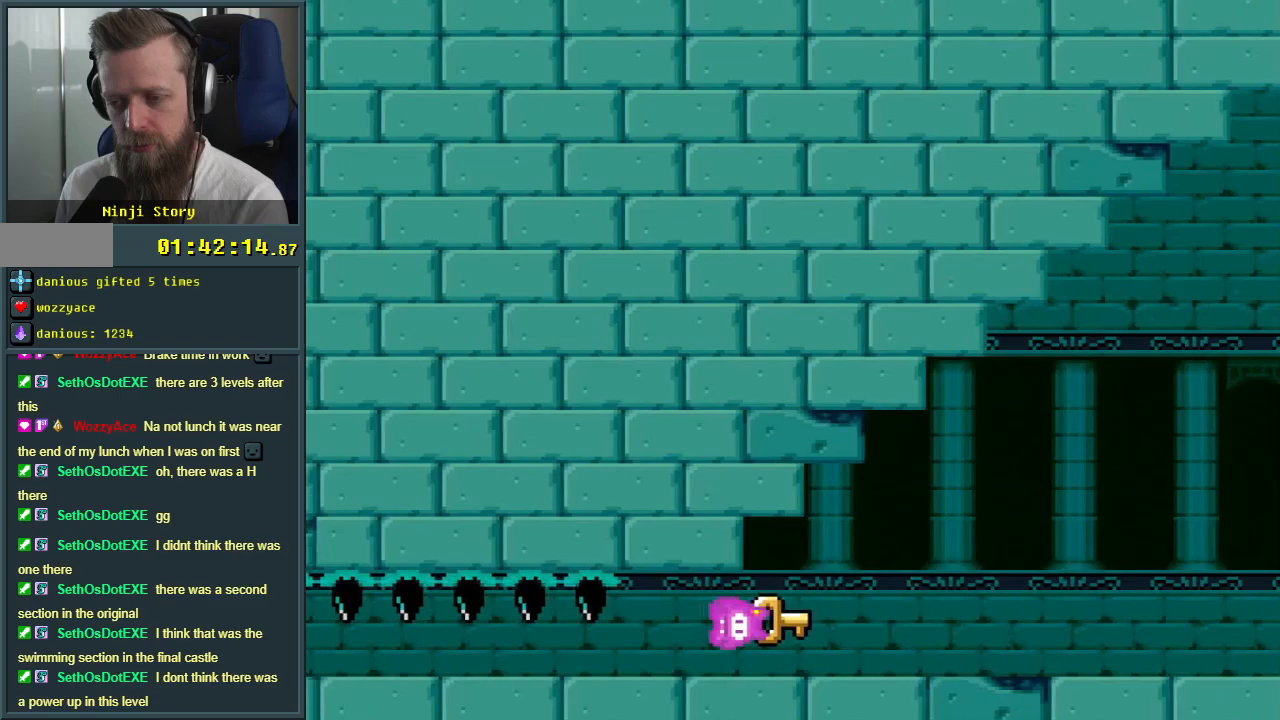
{"buttons": [], "events": [[67, "DPAD_RIGHT", "down"], [267, "DPAD_RIGHT", "up"]]}
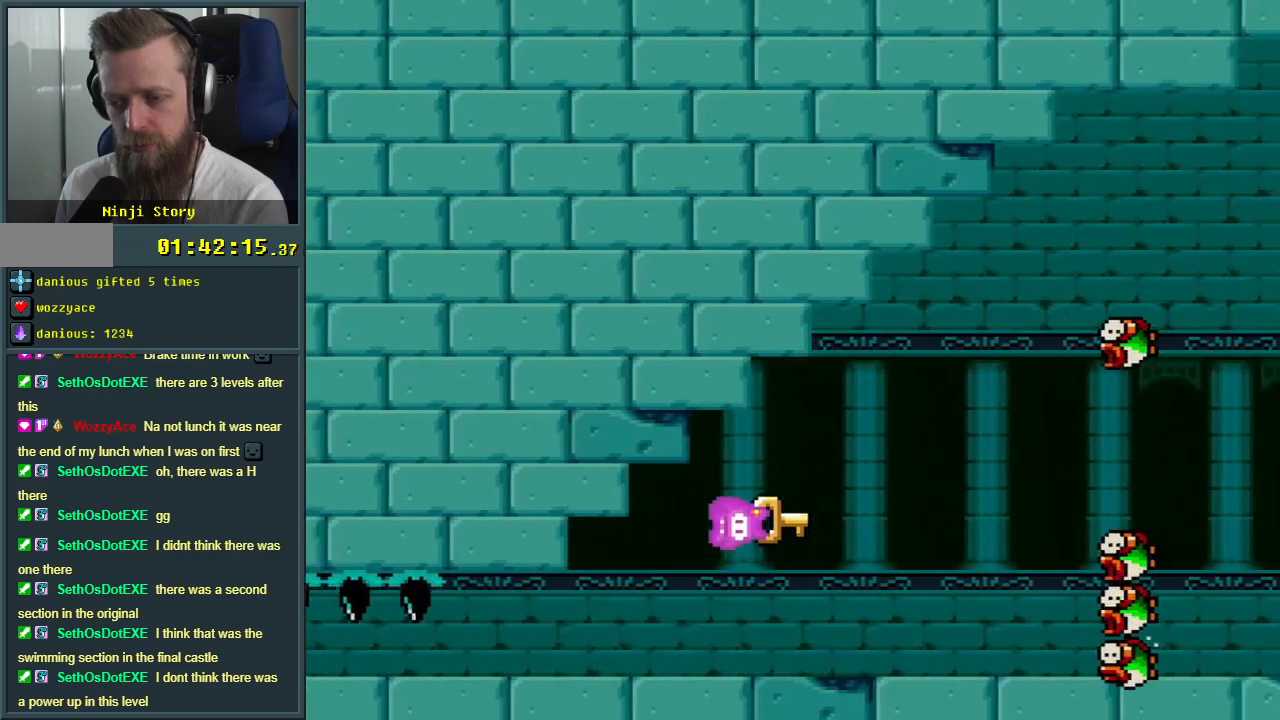
{"buttons": [], "events": []}
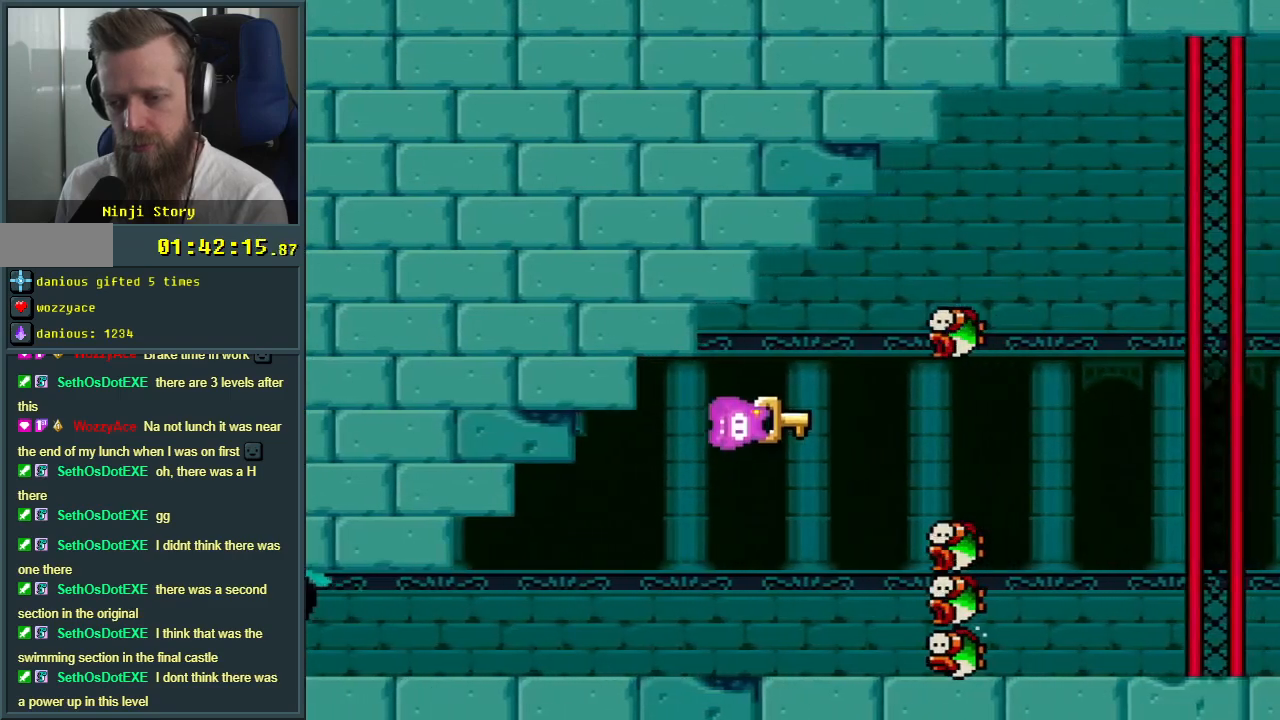
{"buttons": [], "events": [[233, "DPAD_DOWN", "down"], [333, "DPAD_DOWN", "up"]]}
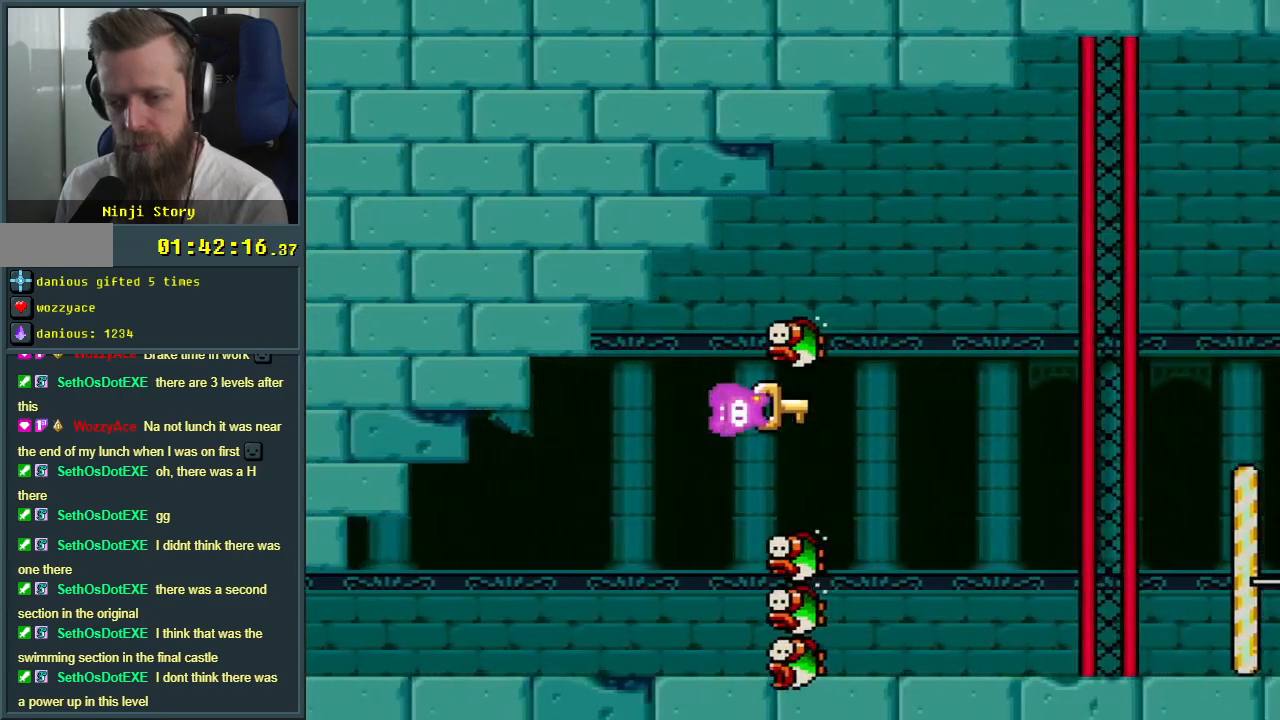
{"buttons": [], "events": [[183, "DPAD_RIGHT", "down"], [367, "DPAD_RIGHT", "up"]]}
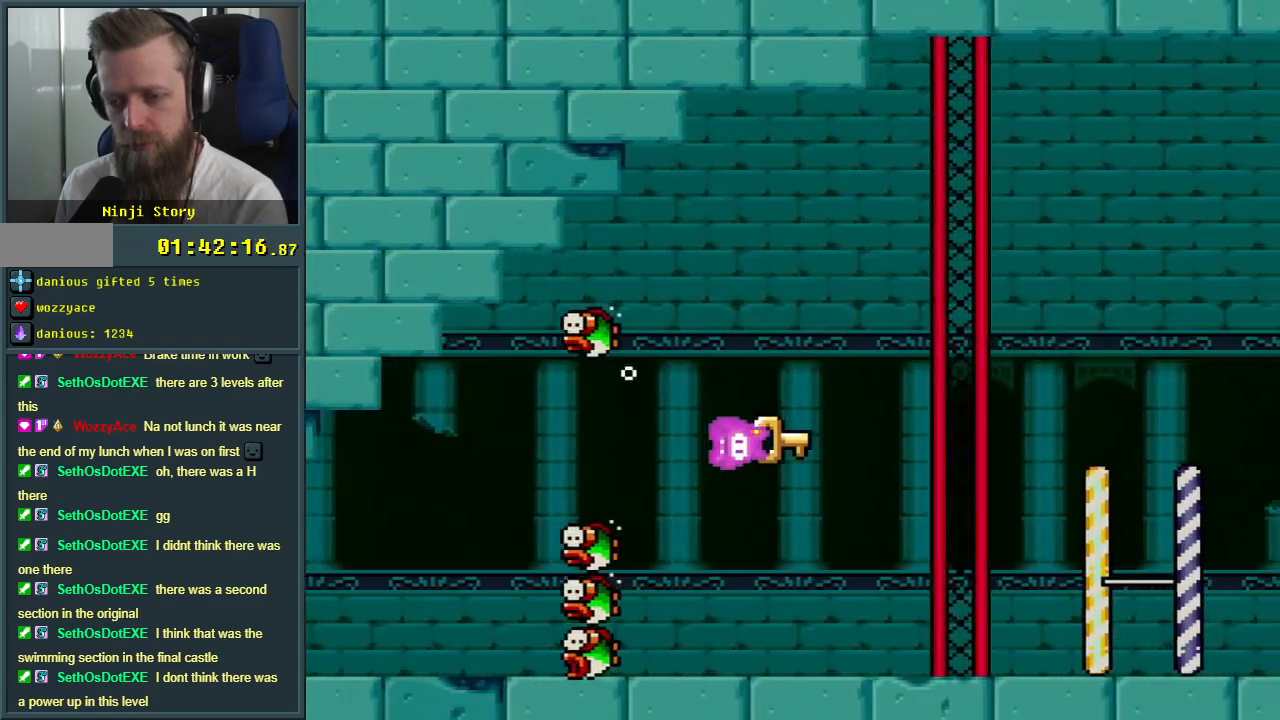
{"buttons": ["DPAD_RIGHT"], "events": [[250, "DPAD_RIGHT", "down"], [317, "DPAD_DOWN", "down"], [483, "DPAD_DOWN", "up"]]}
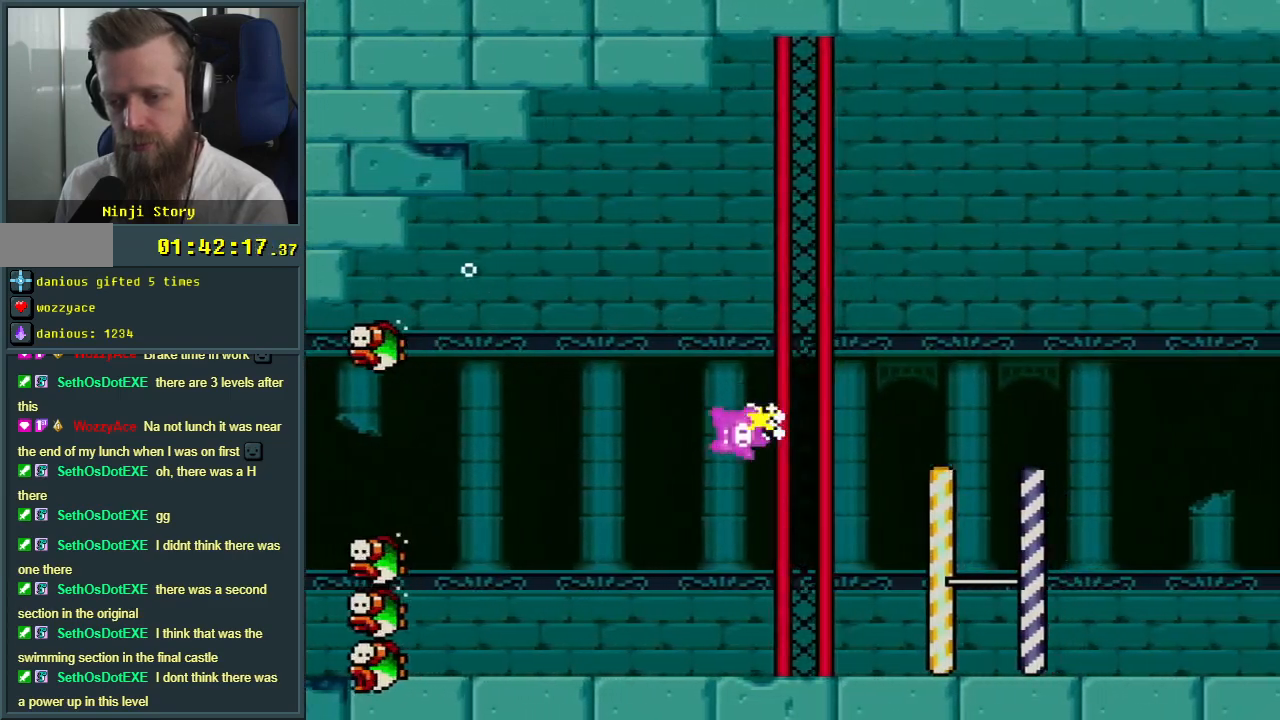
{"buttons": ["DPAD_RIGHT"], "events": [[150, "DPAD_RIGHT", "up"], [367, "DPAD_RIGHT", "down"]]}
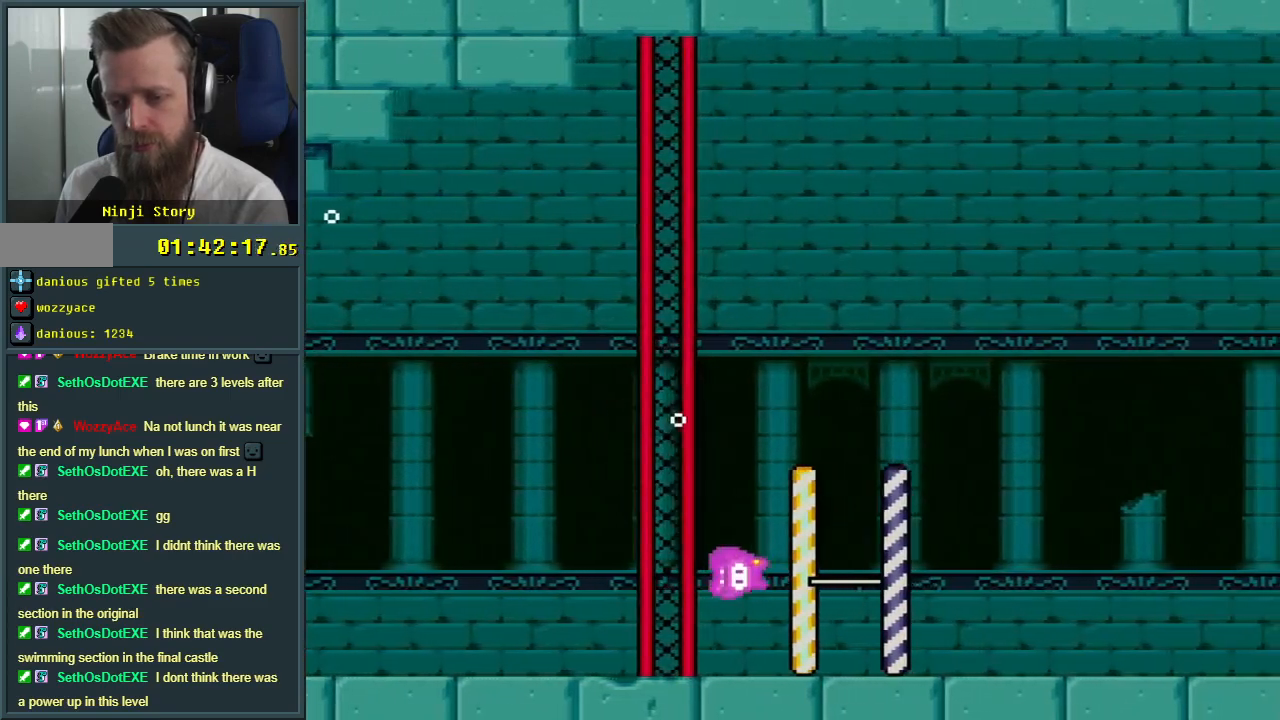
{"buttons": ["DPAD_RIGHT"], "events": [[17, "DPAD_RIGHT", "up"], [200, "DPAD_RIGHT", "down"], [233, "B", "down"], [367, "B", "up"]]}
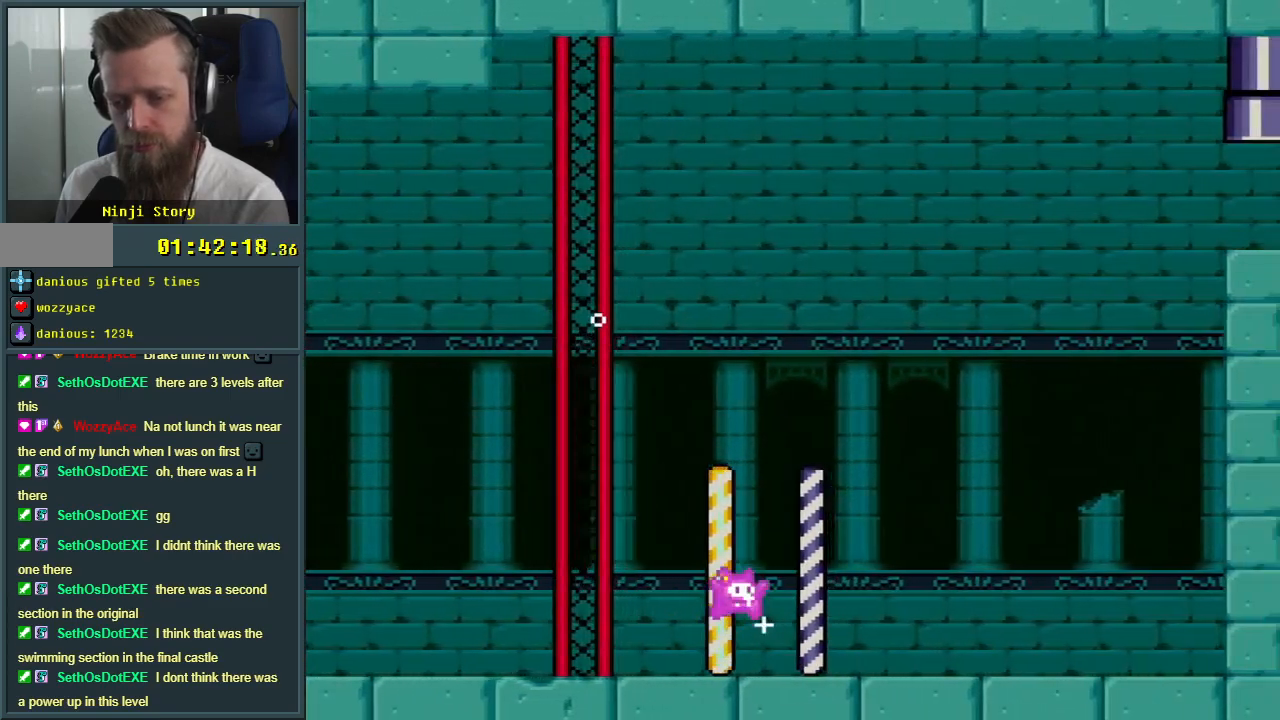
{"buttons": ["DPAD_RIGHT"], "events": [[283, "B", "down"], [450, "B", "up"]]}
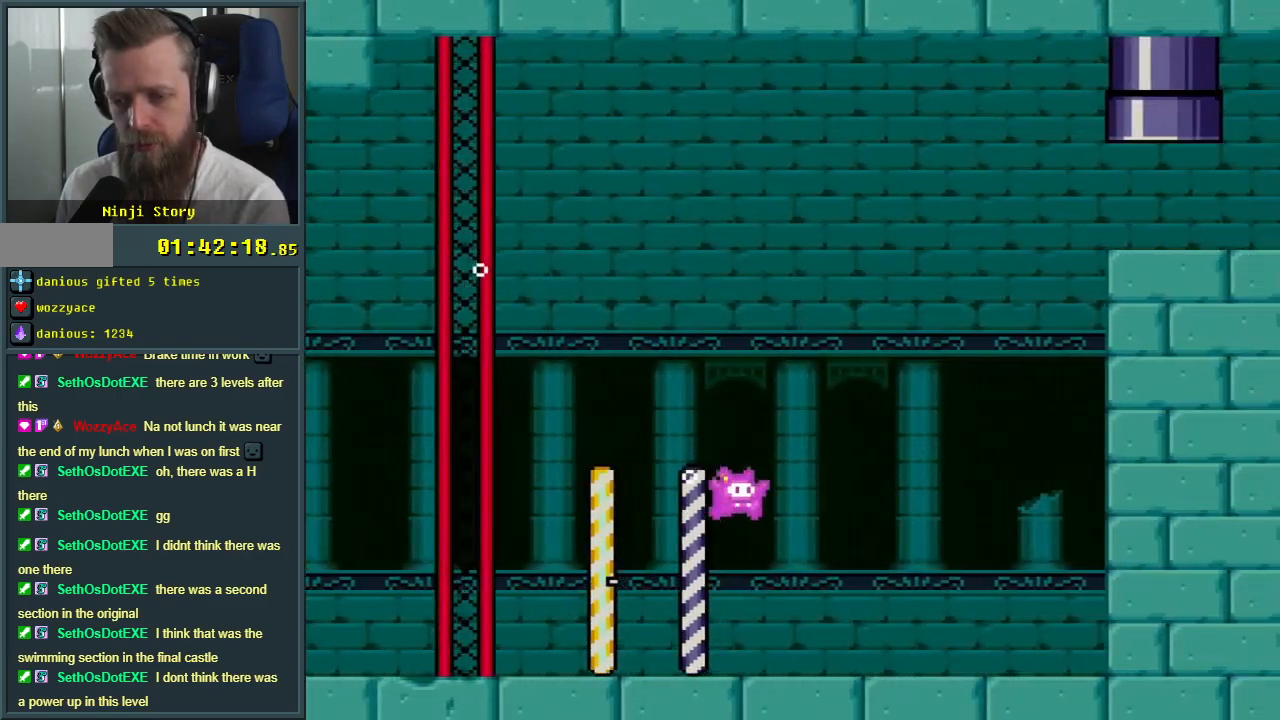
{"buttons": ["DPAD_RIGHT"], "events": []}
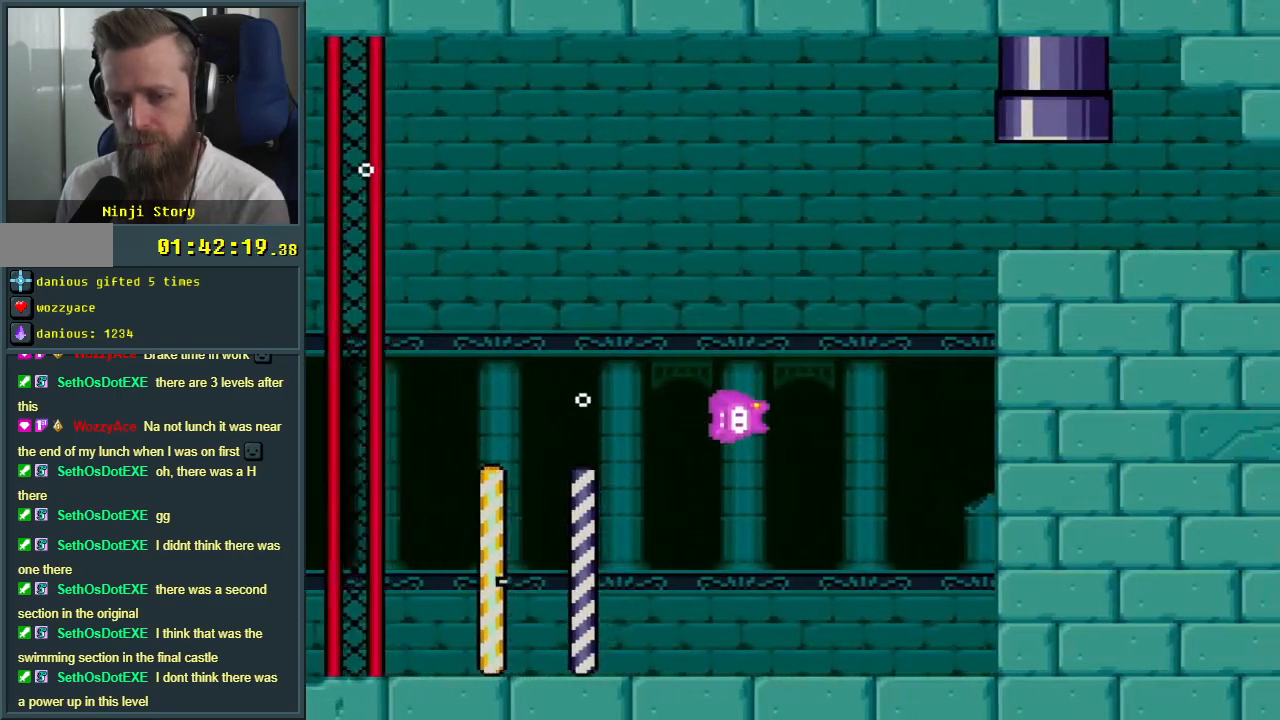
{"buttons": ["DPAD_RIGHT"], "events": [[33, "B", "down"], [133, "B", "up"]]}
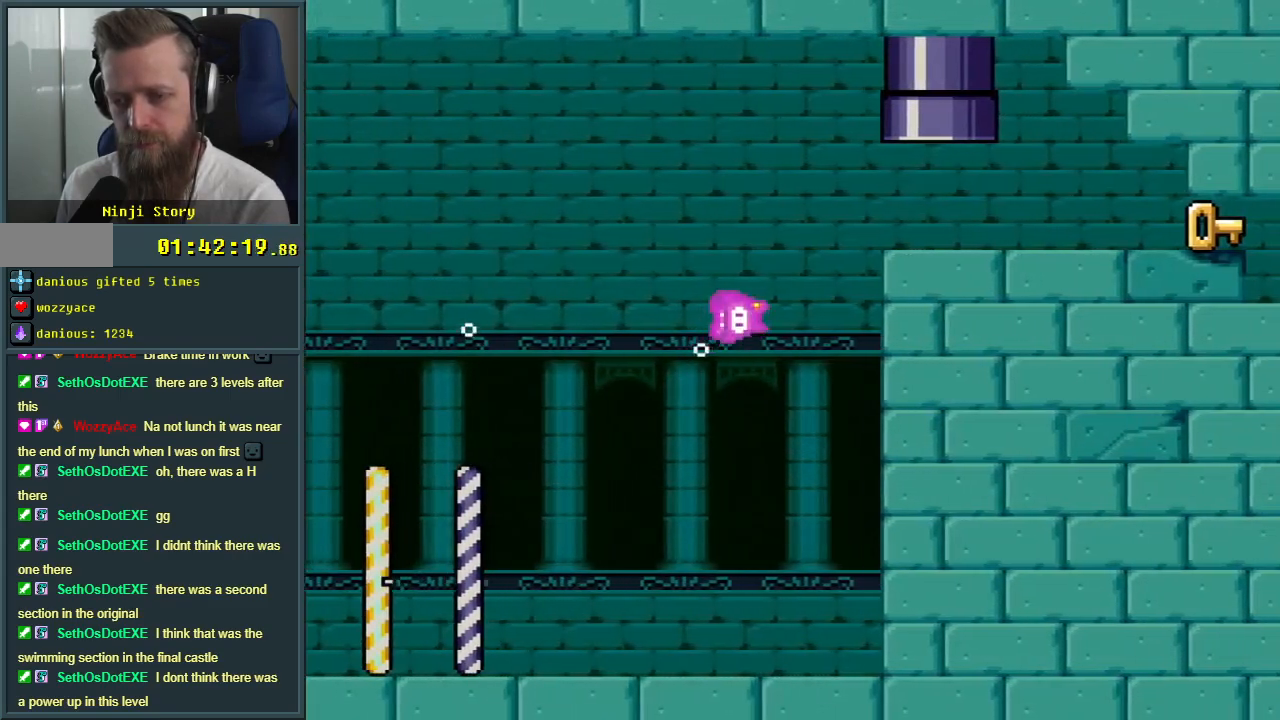
{"buttons": ["DPAD_RIGHT"], "events": [[33, "B", "down"], [117, "B", "up"]]}
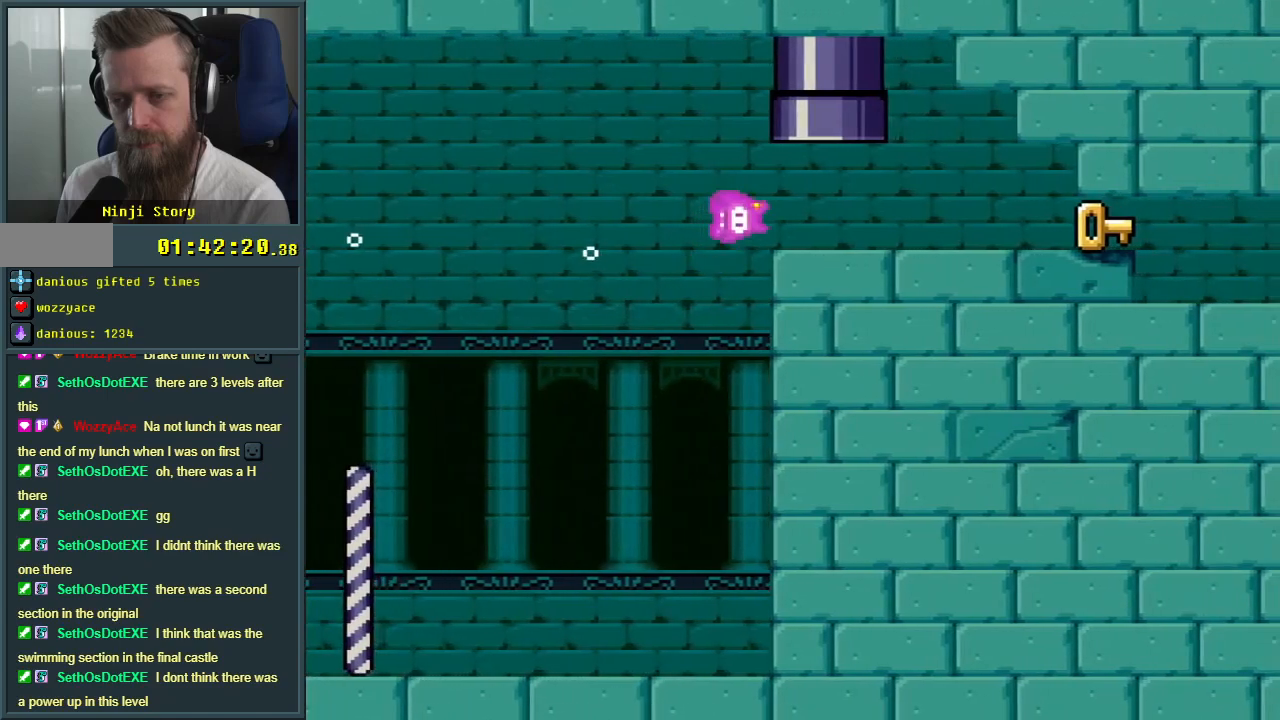
{"buttons": [], "events": [[400, "DPAD_RIGHT", "up"]]}
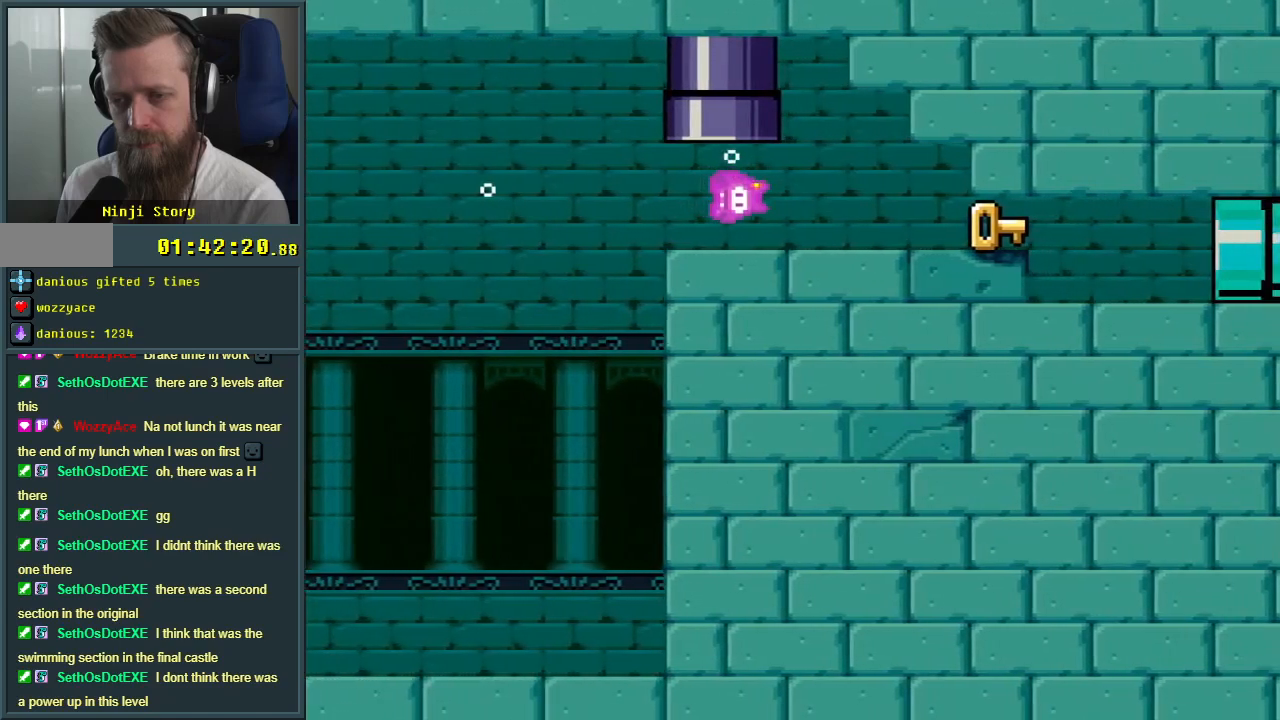
{"buttons": ["B", "DPAD_UP", "DPAD_RIGHT"], "events": [[83, "DPAD_LEFT", "down"], [383, "B", "down"], [400, "DPAD_LEFT", "up"], [417, "DPAD_UP", "down"], [467, "DPAD_RIGHT", "down"]]}
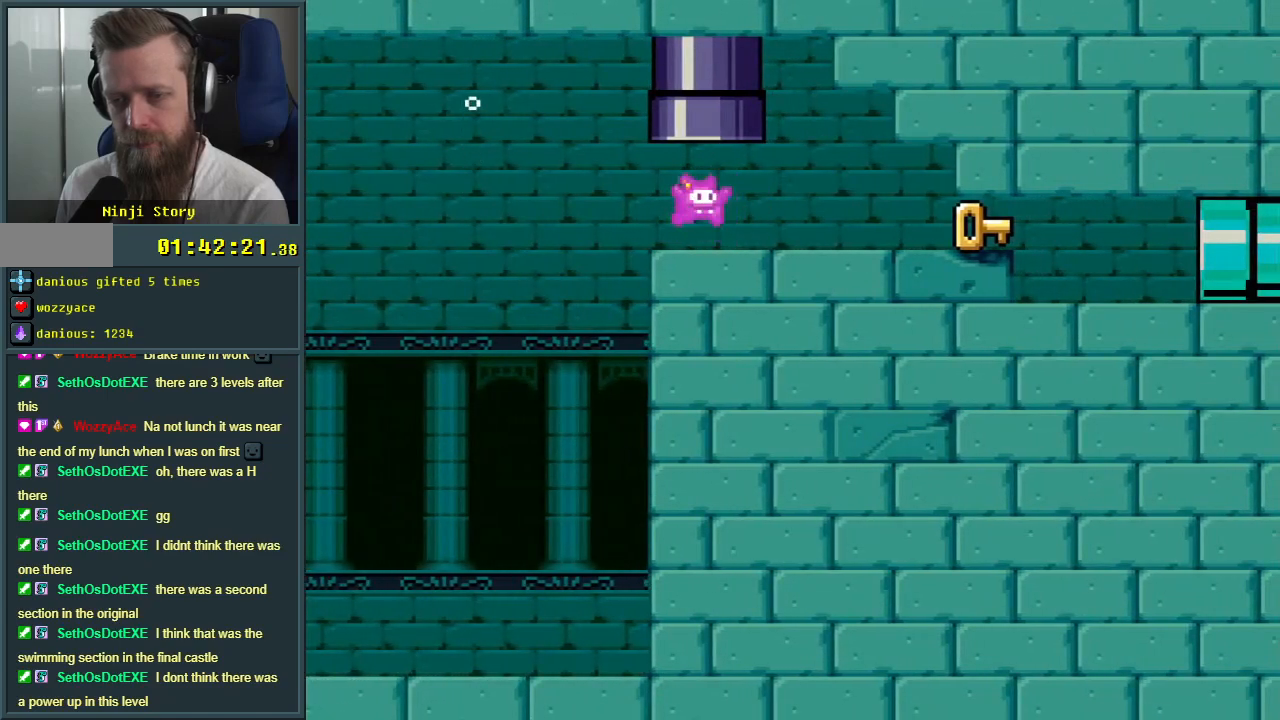
{"buttons": [], "events": [[17, "B", "up"], [100, "B", "down"], [167, "DPAD_RIGHT", "up"], [267, "B", "up"], [300, "B", "down"], [433, "B", "up"], [483, "DPAD_UP", "up"]]}
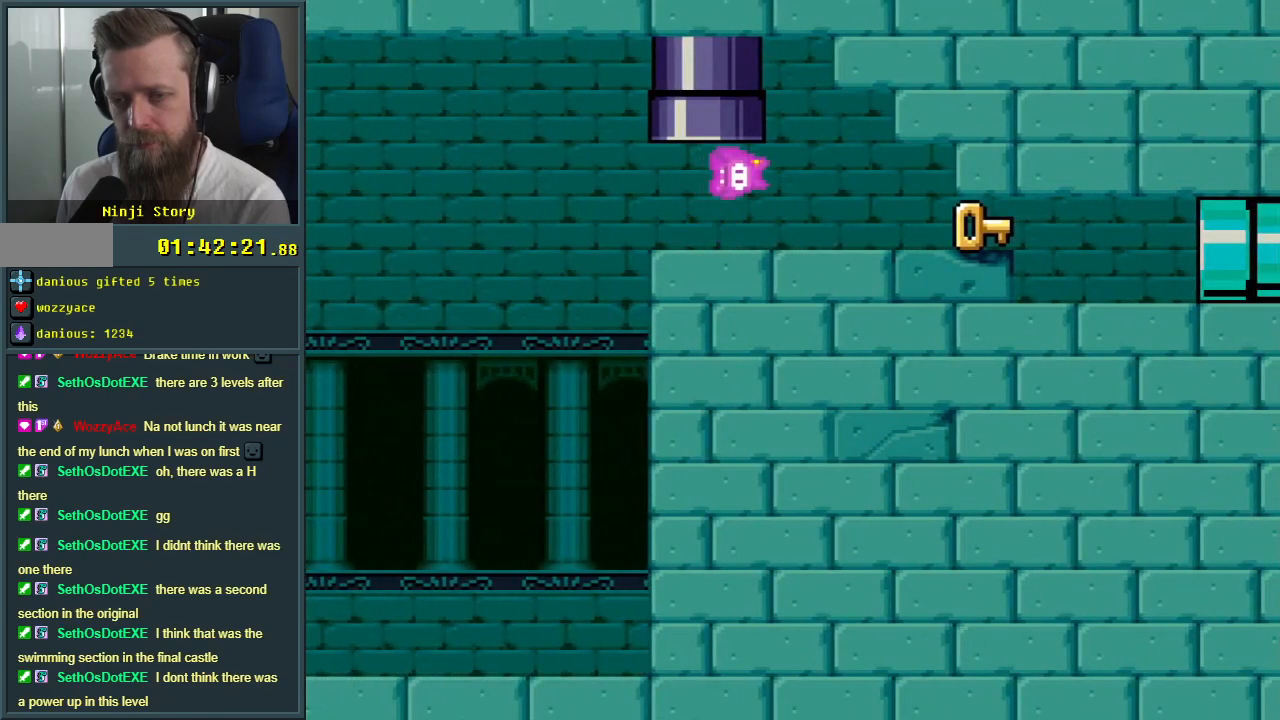
{"buttons": ["B", "DPAD_UP"], "events": [[100, "B", "down"], [267, "B", "up"], [300, "DPAD_RIGHT", "down"], [317, "DPAD_RIGHT", "up"], [350, "DPAD_LEFT", "down"], [383, "B", "down"], [483, "DPAD_LEFT", "up"], [483, "DPAD_UP", "down"]]}
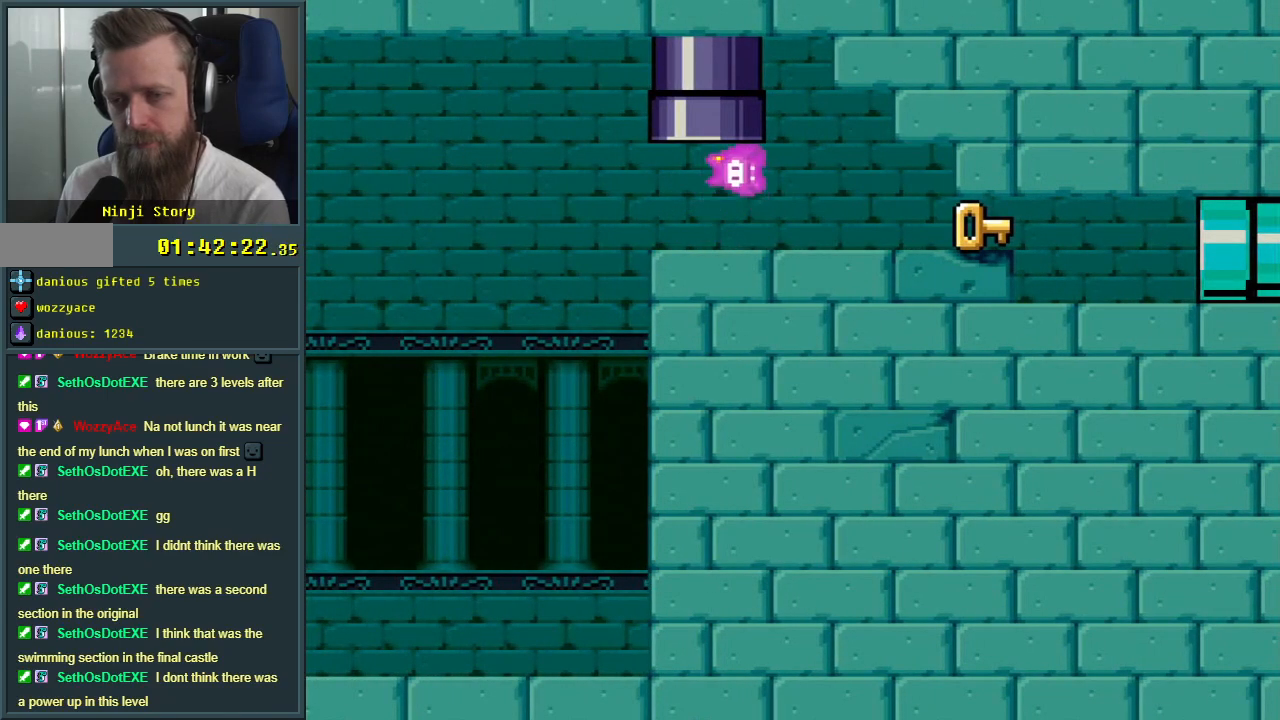
{"buttons": ["B", "DPAD_RIGHT"], "events": [[17, "B", "up"], [117, "B", "down"], [200, "DPAD_RIGHT", "down"], [250, "B", "up"], [350, "B", "down"], [383, "DPAD_UP", "up"]]}
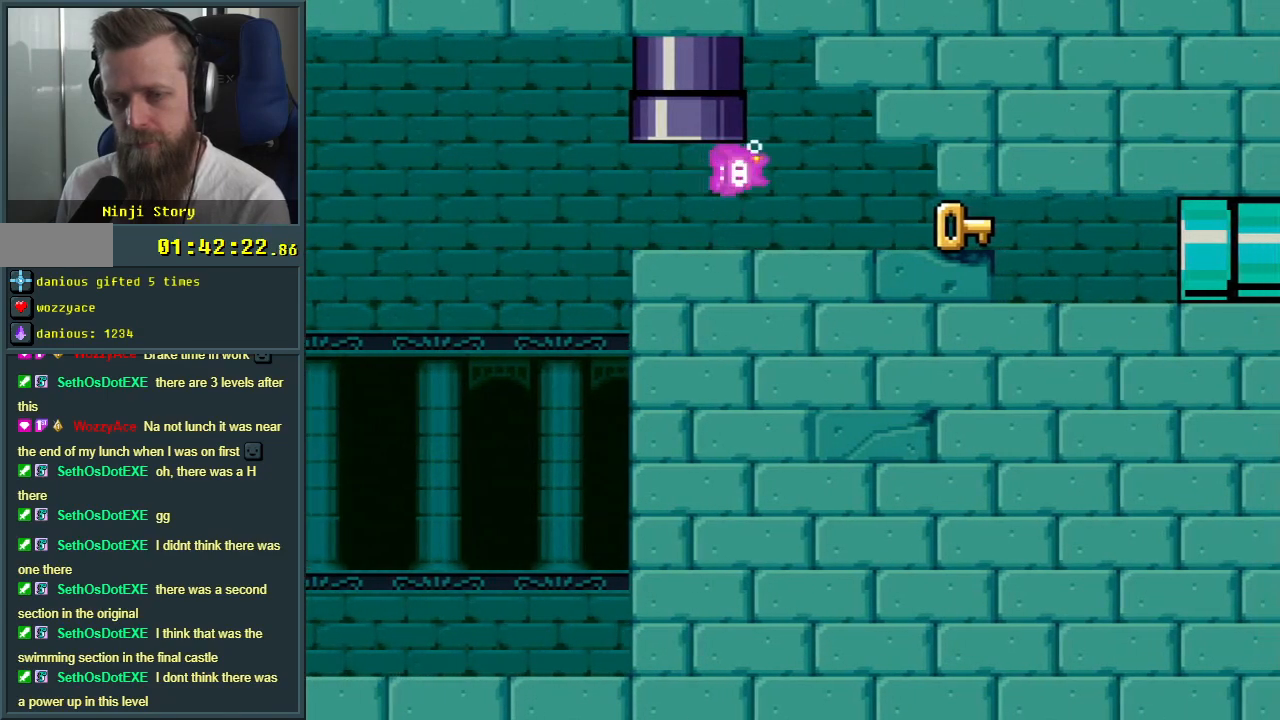
{"buttons": ["DPAD_DOWN", "DPAD_RIGHT"], "events": [[17, "B", "up"], [67, "B", "down"], [250, "B", "up"], [300, "DPAD_DOWN", "down"]]}
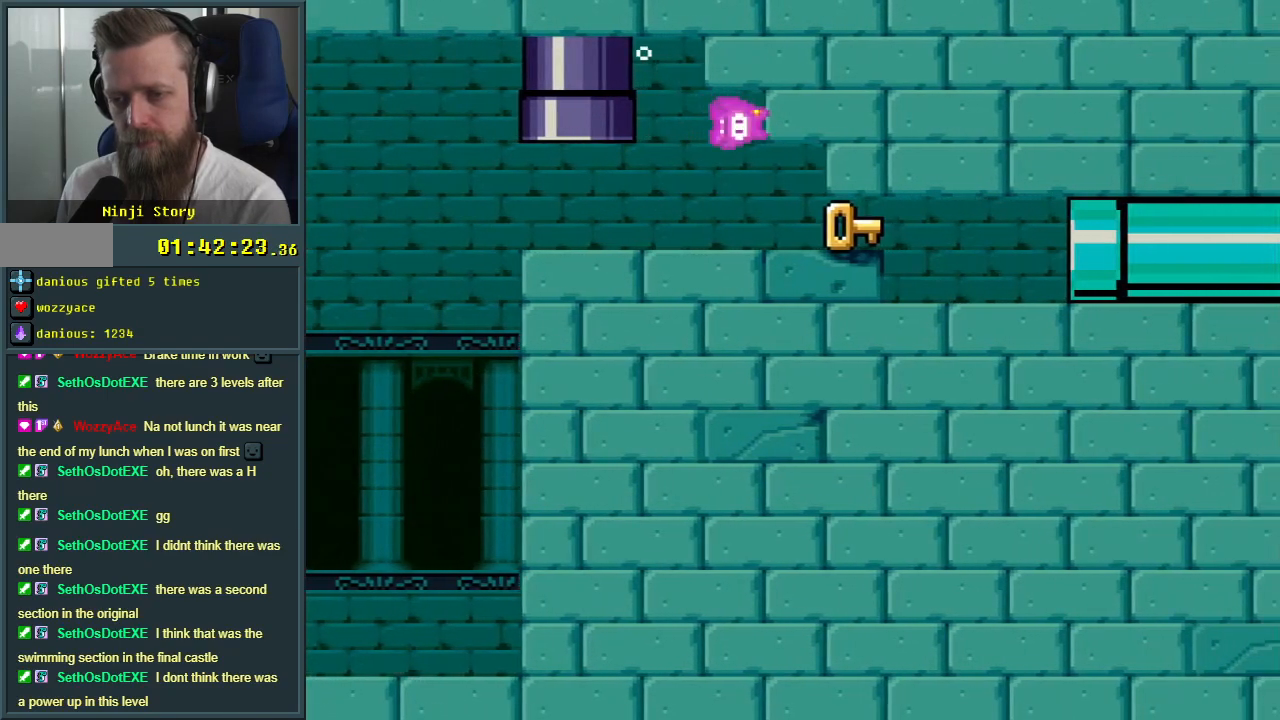
{"buttons": ["Y", "DPAD_RIGHT"], "events": [[50, "Y", "down"], [150, "DPAD_DOWN", "up"]]}
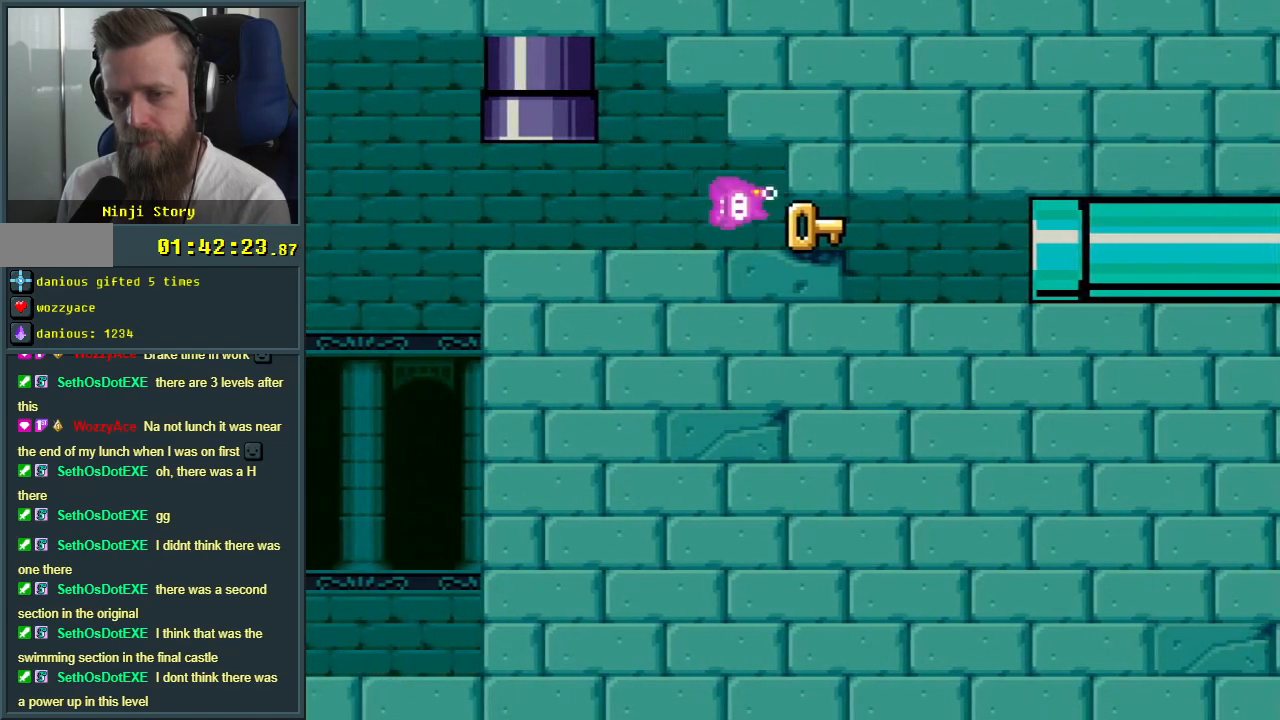
{"buttons": ["Y", "DPAD_DOWN", "DPAD_RIGHT"], "events": [[333, "DPAD_DOWN", "down"]]}
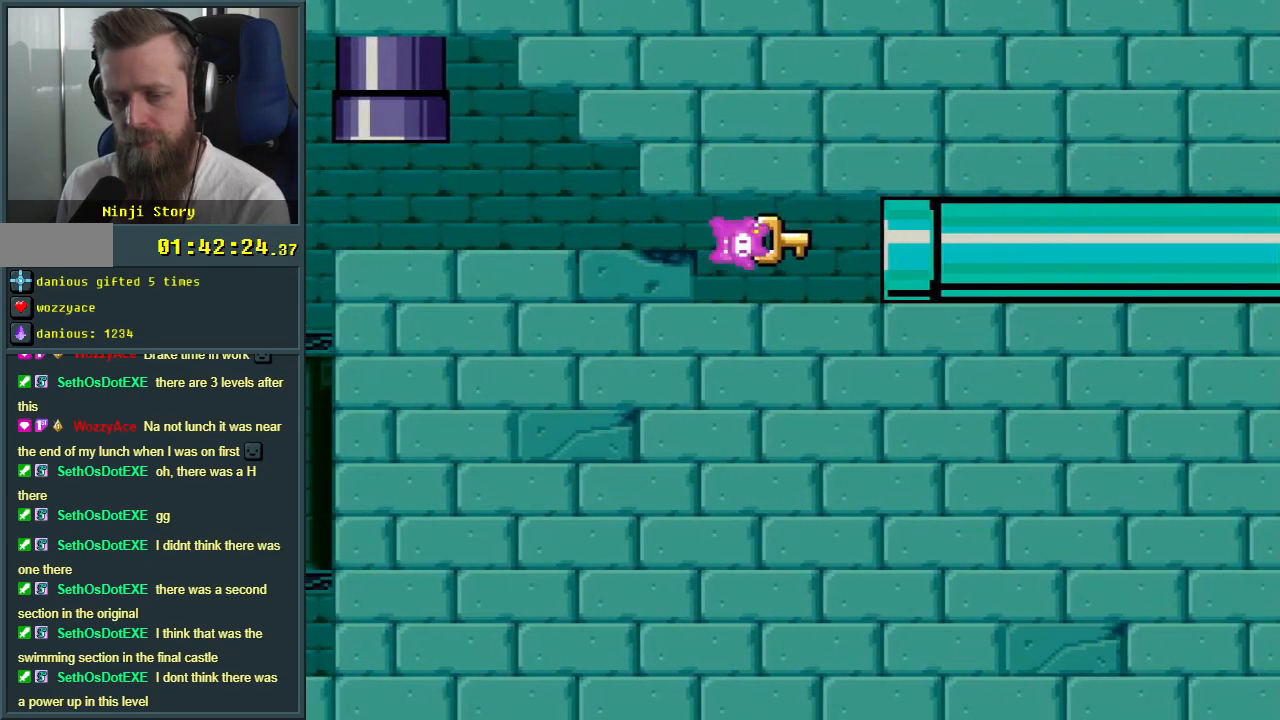
{"buttons": ["DPAD_RIGHT"], "events": [[150, "Y", "up"], [500, "DPAD_DOWN", "up"]]}
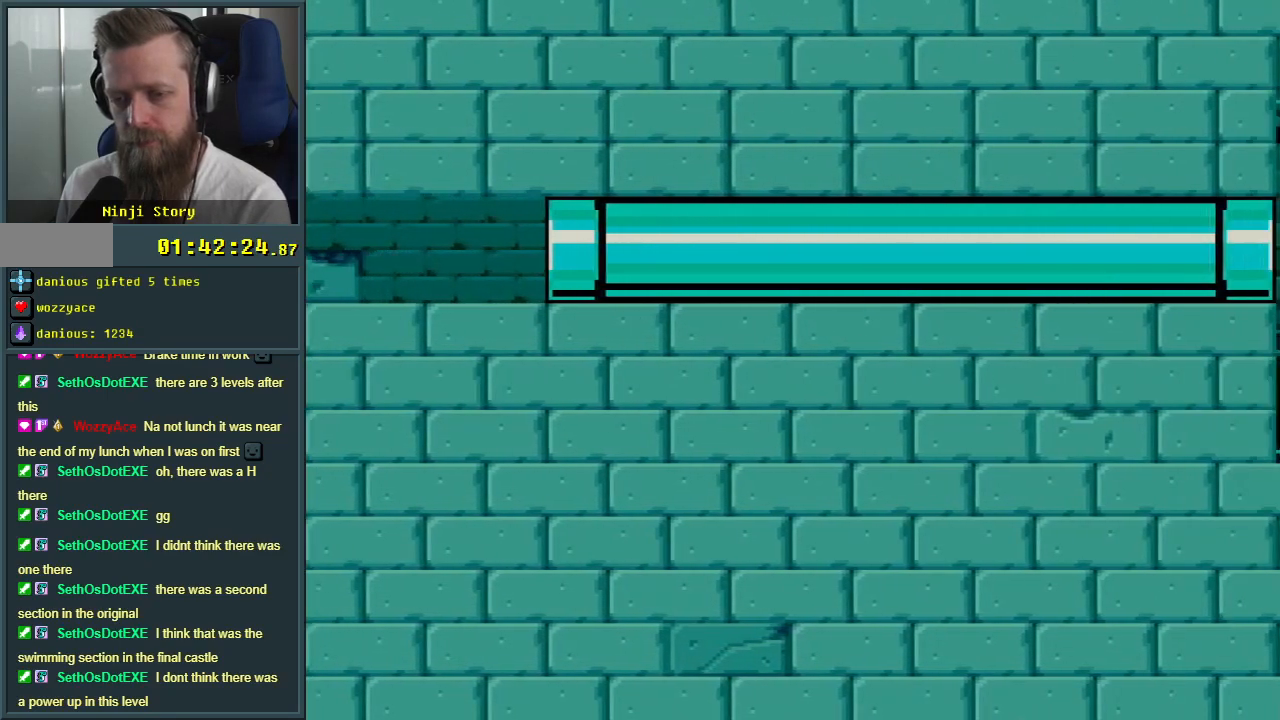
{"buttons": ["Y"], "events": [[150, "DPAD_RIGHT", "up"], [283, "Y", "down"]]}
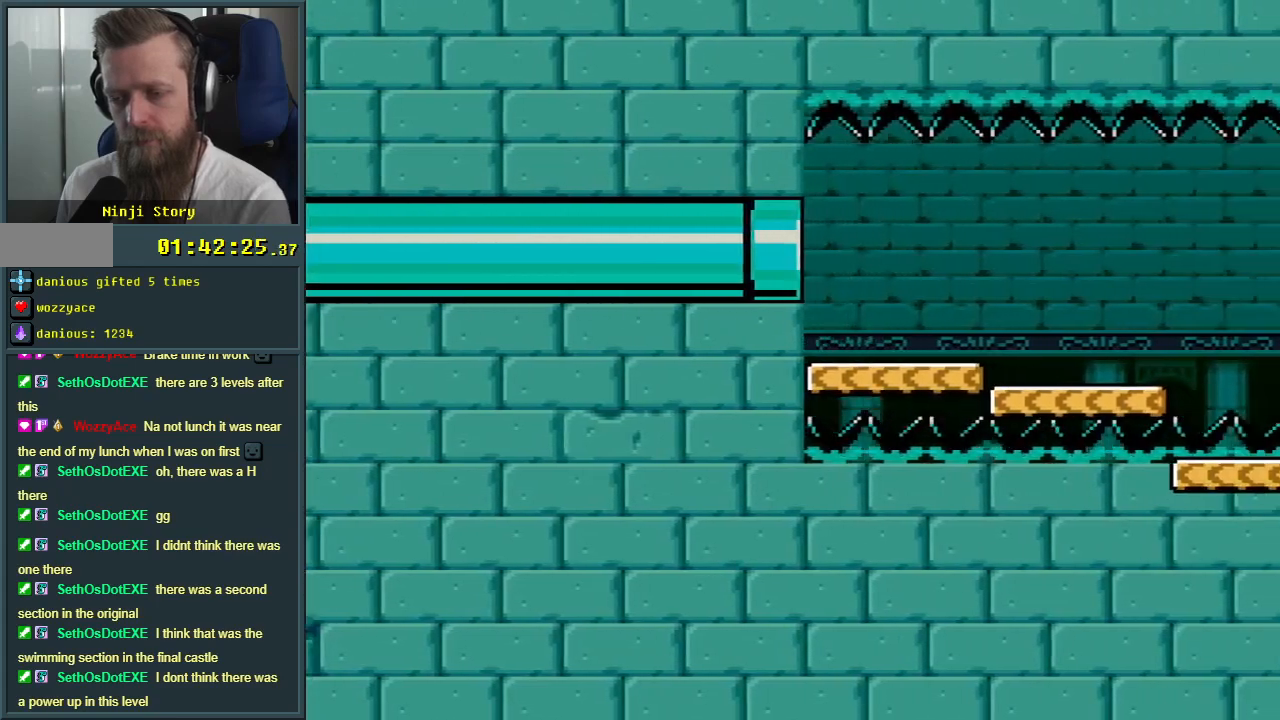
{"buttons": ["Y", "DPAD_RIGHT"], "events": [[83, "DPAD_RIGHT", "down"]]}
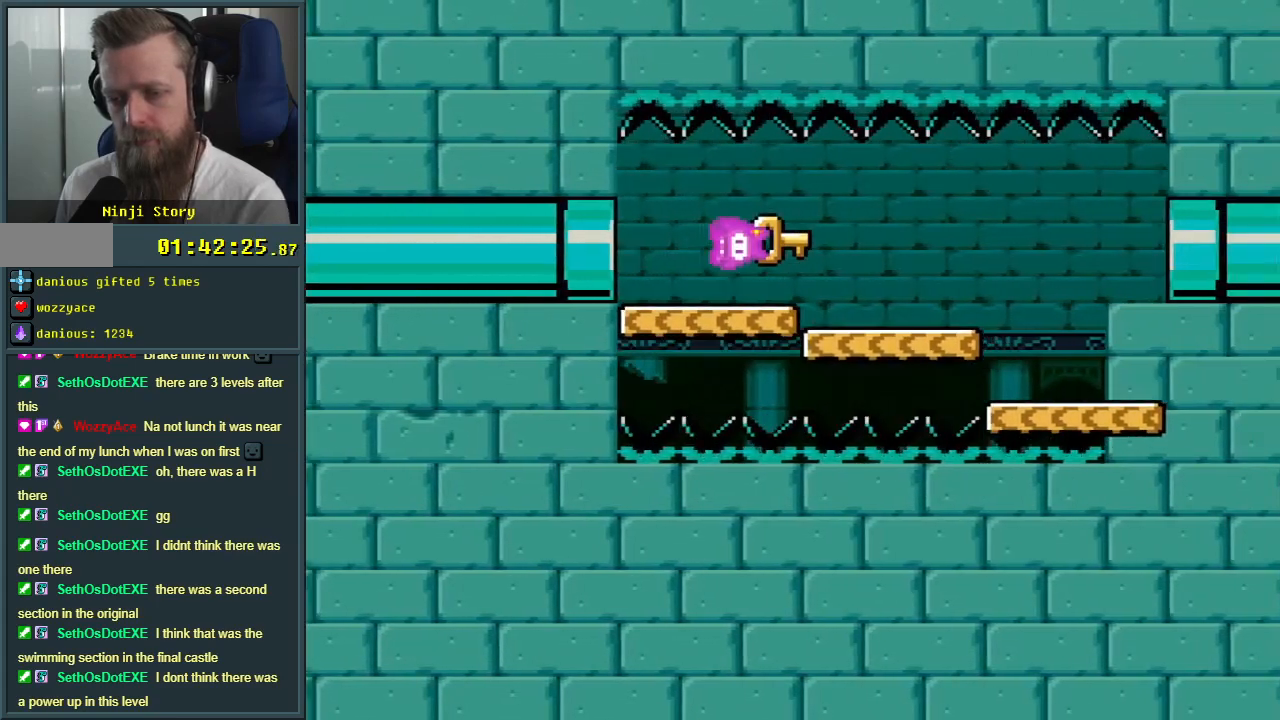
{"buttons": ["Y", "DPAD_DOWN", "DPAD_RIGHT"], "events": [[283, "DPAD_DOWN", "down"]]}
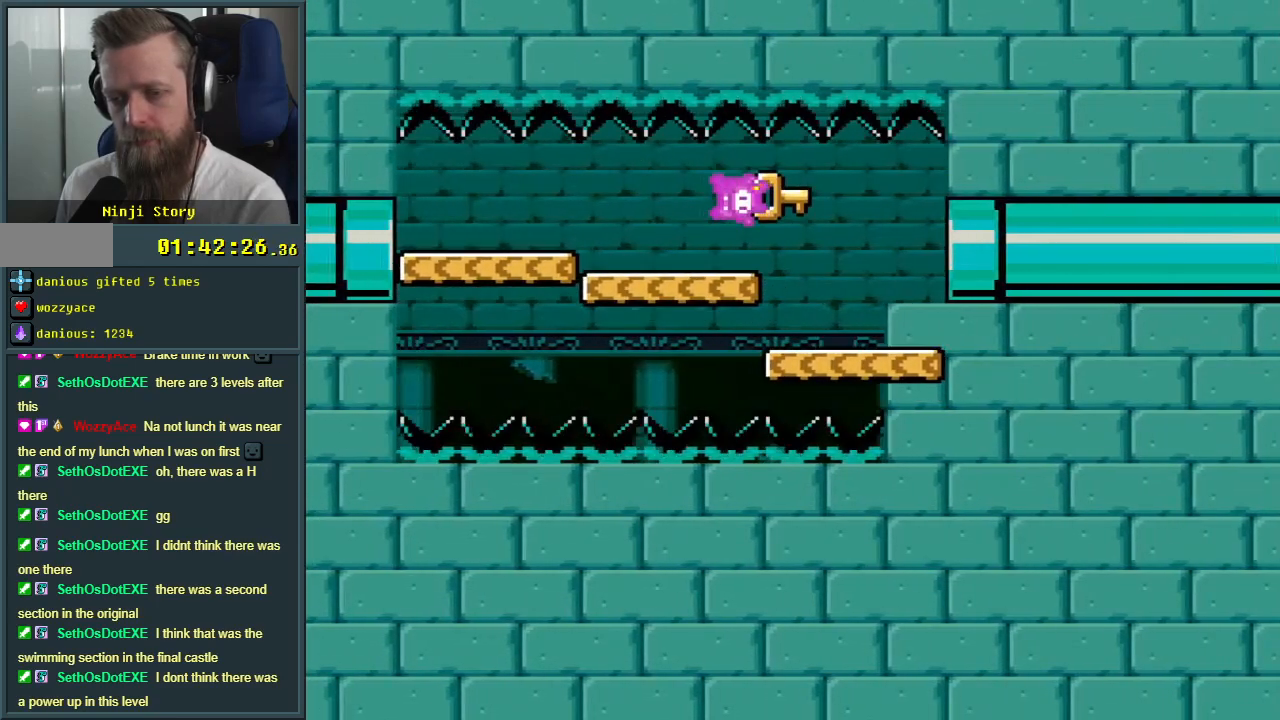
{"buttons": ["Y", "DPAD_RIGHT"], "events": [[483, "DPAD_DOWN", "up"]]}